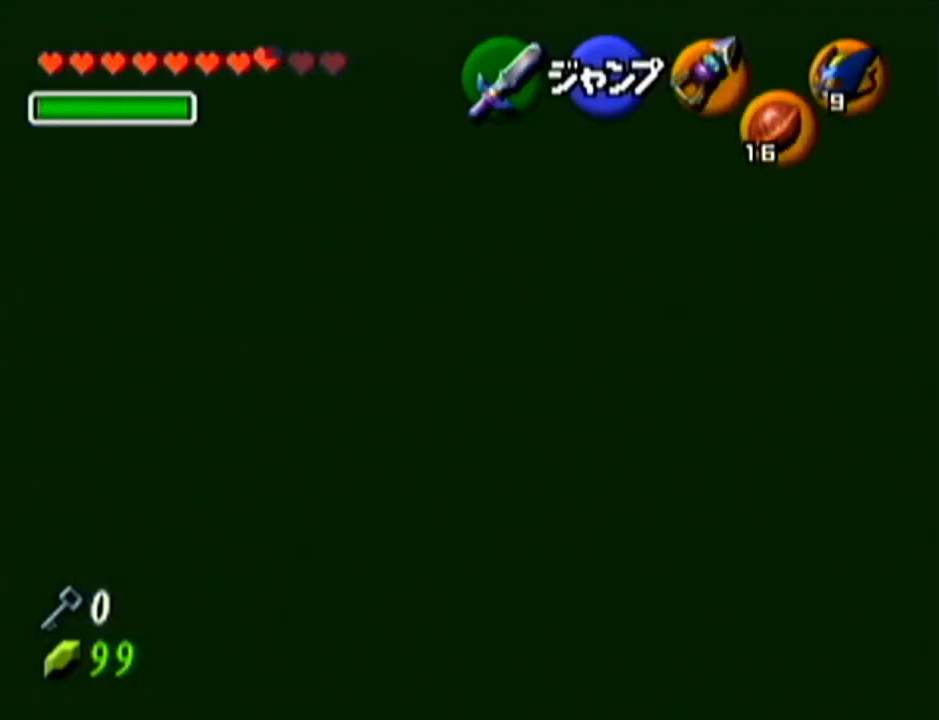
Gameplay with a controller (Nintendo layout); each line is a JSON object with the inputs held at the frame after it. "events" lists button and stick changes between this image and that frame as [ms after this image, input, new state], when the widget could be followed in between. Not read: L3 R3.
{"buttons": ["Z"], "left_stick": "center", "events": []}
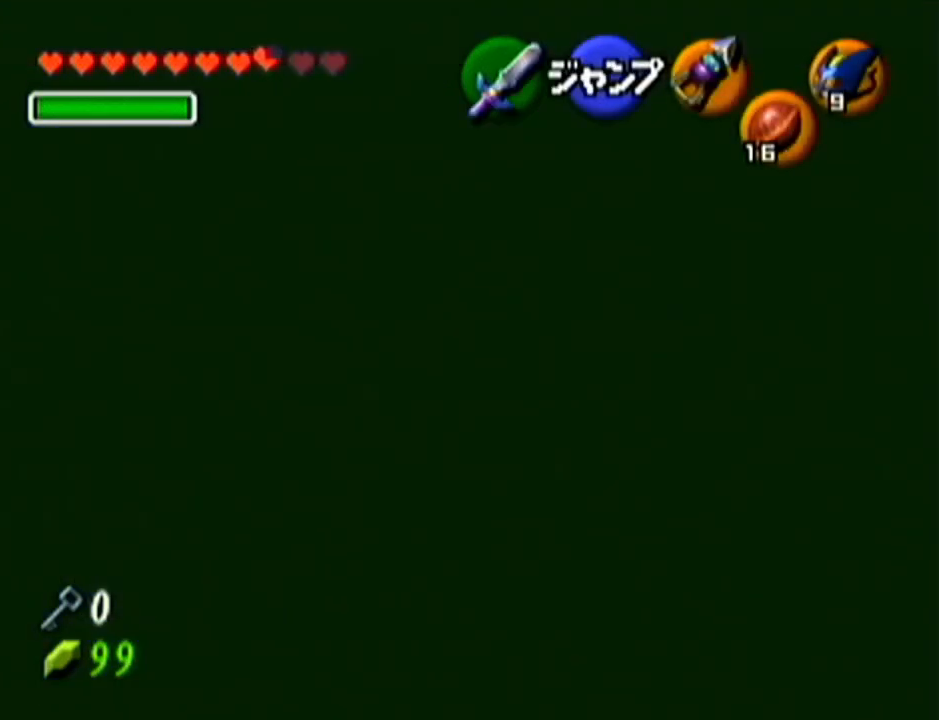
{"buttons": ["Z"], "left_stick": "center", "events": []}
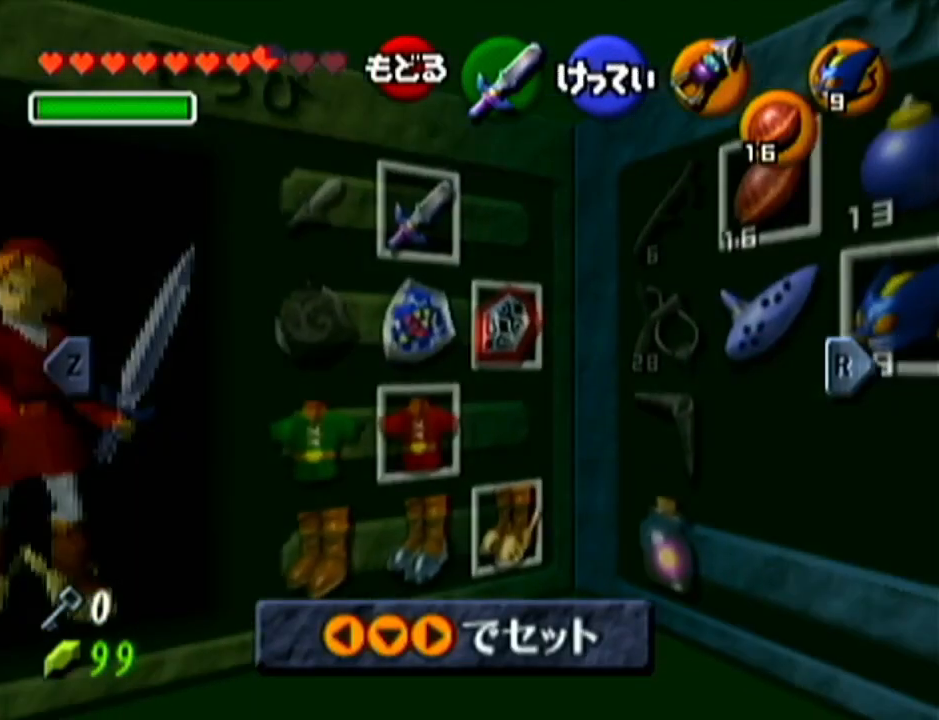
{"buttons": ["Z"], "left_stick": "center", "events": [[83, "left_stick", "left"], [317, "A", "down"], [384, "A", "up"], [450, "left_stick", "center"]]}
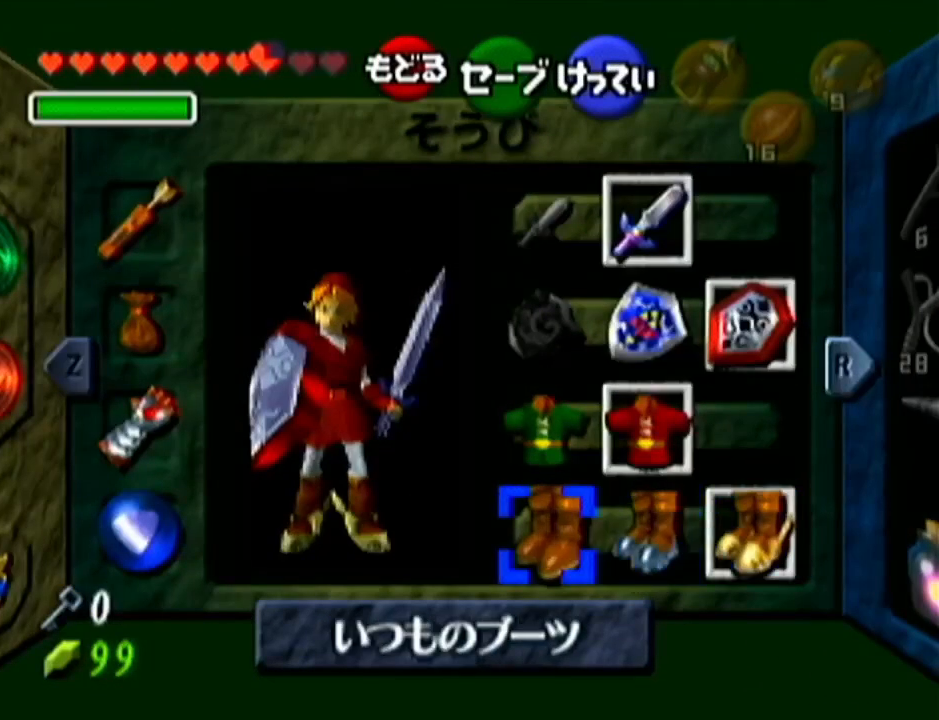
{"buttons": ["Z"], "left_stick": "down", "events": [[334, "left_stick", "down"]]}
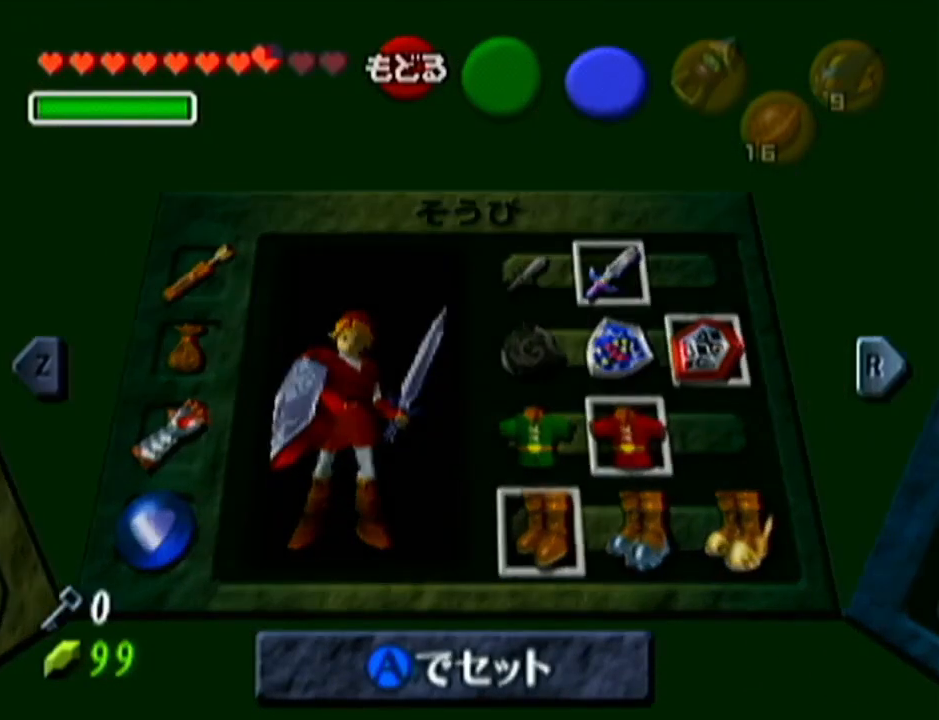
{"buttons": ["R1", "Z", "C_LEFT"], "left_stick": "down", "events": [[334, "C_LEFT", "down"], [384, "R1", "down"]]}
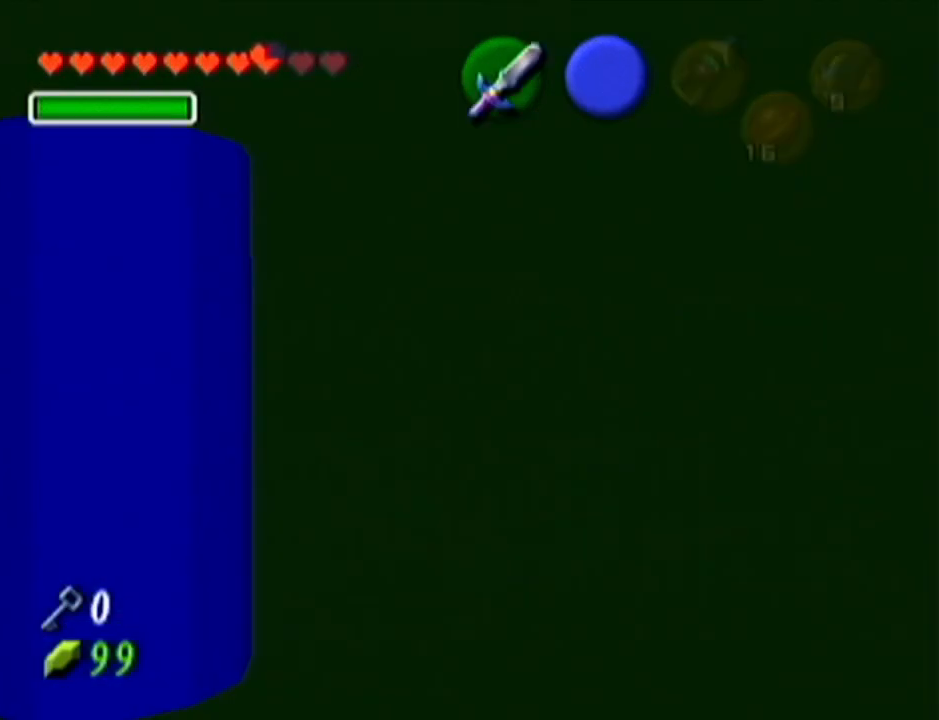
{"buttons": ["Z"], "left_stick": "down", "events": [[267, "C_LEFT", "up"], [267, "R1", "up"]]}
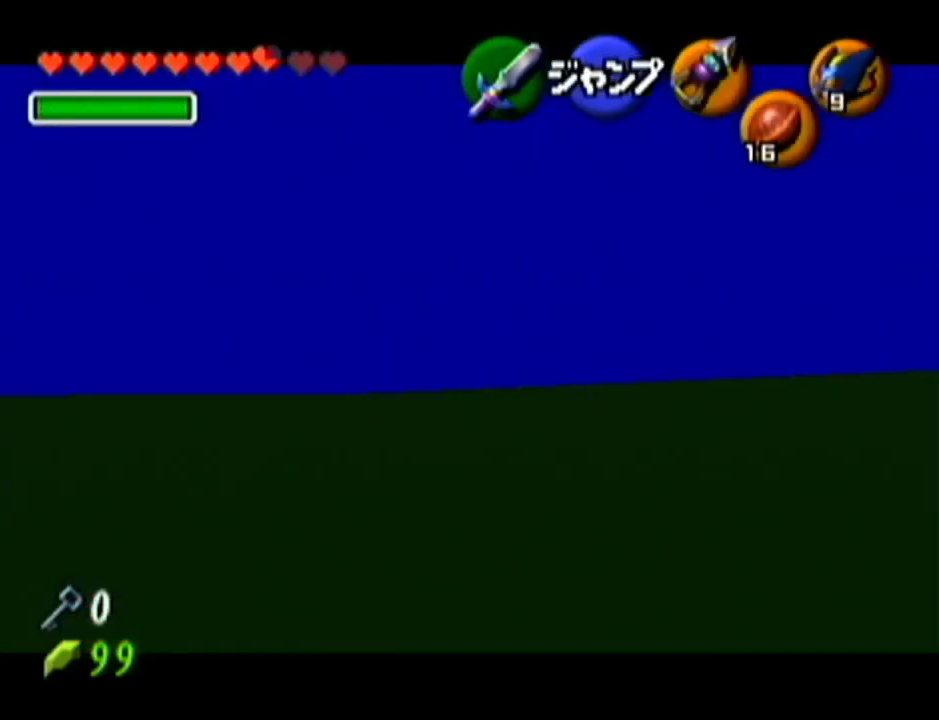
{"buttons": ["Z"], "left_stick": "down", "events": []}
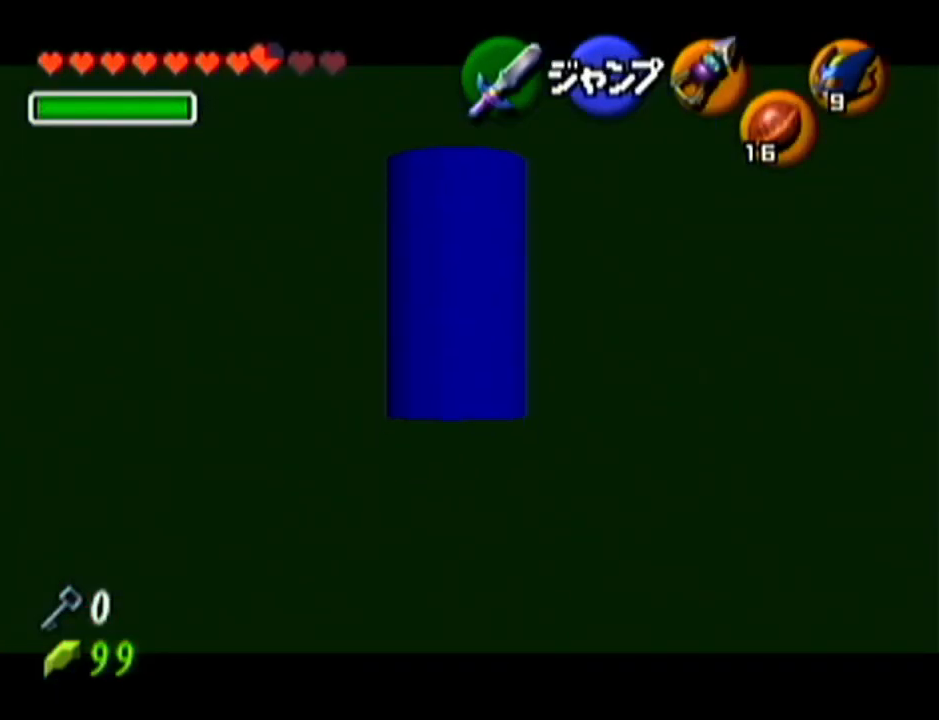
{"buttons": [], "left_stick": "down", "events": [[451, "Z", "up"]]}
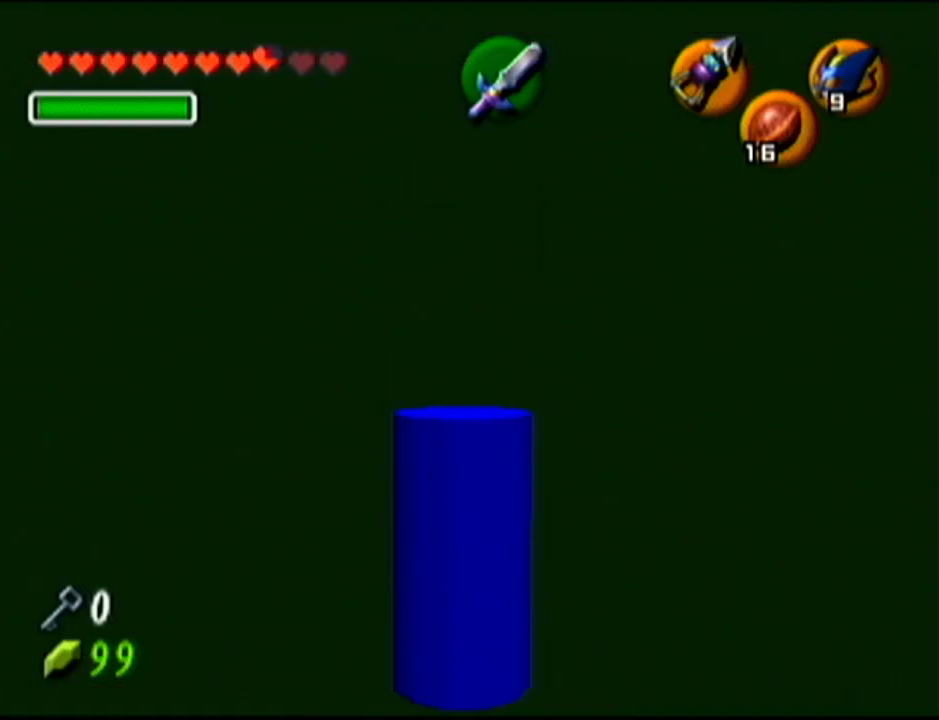
{"buttons": [], "left_stick": "center", "events": [[33, "left_stick", "center"]]}
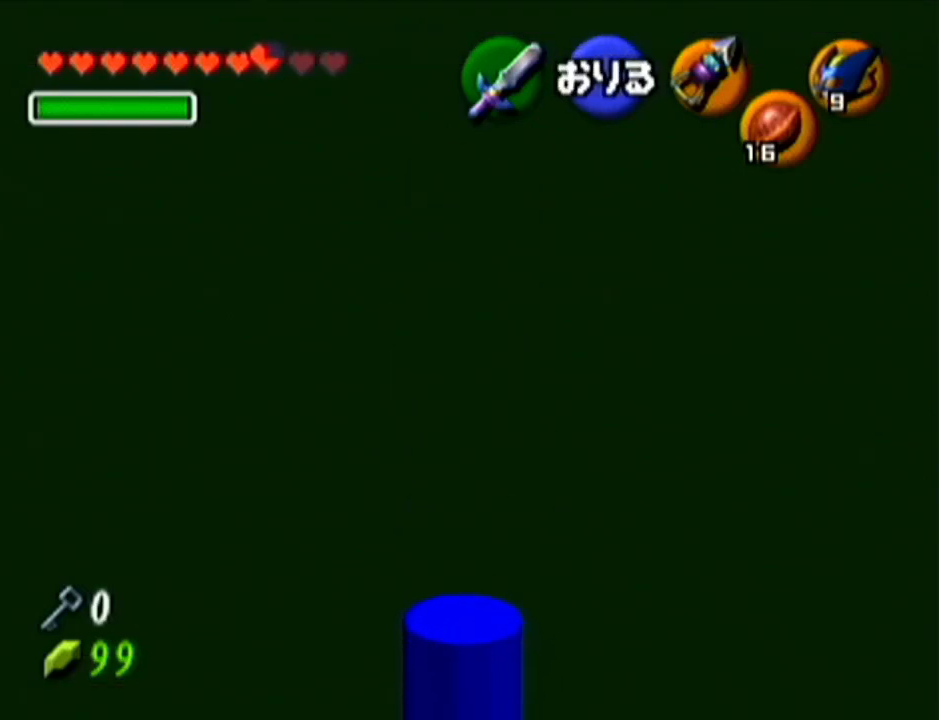
{"buttons": [], "left_stick": "center", "events": [[34, "left_stick", "up"], [368, "left_stick", "center"]]}
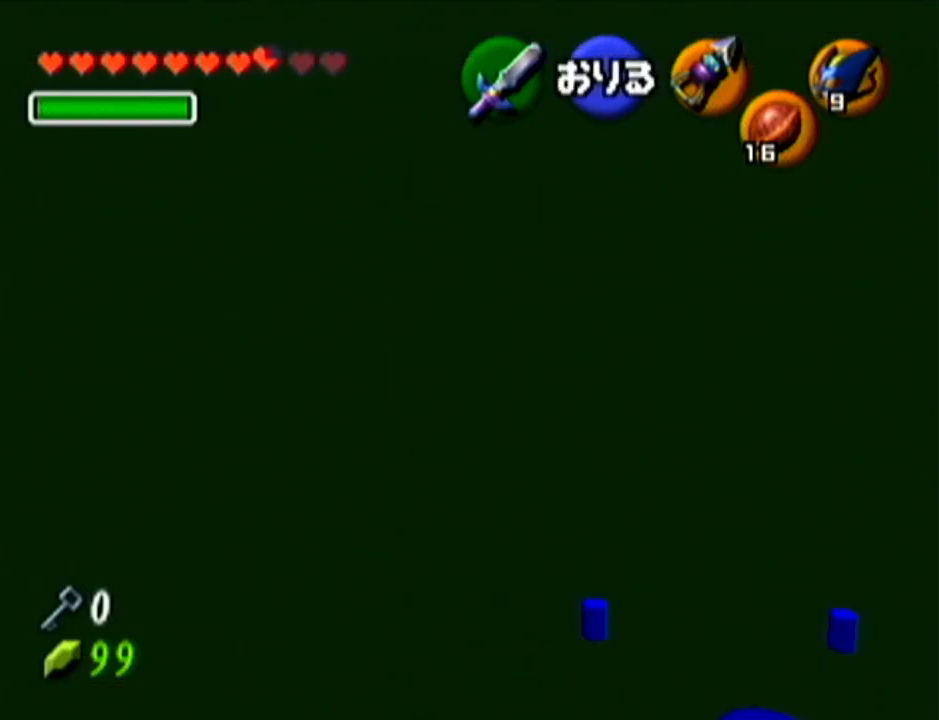
{"buttons": [], "left_stick": "center", "events": []}
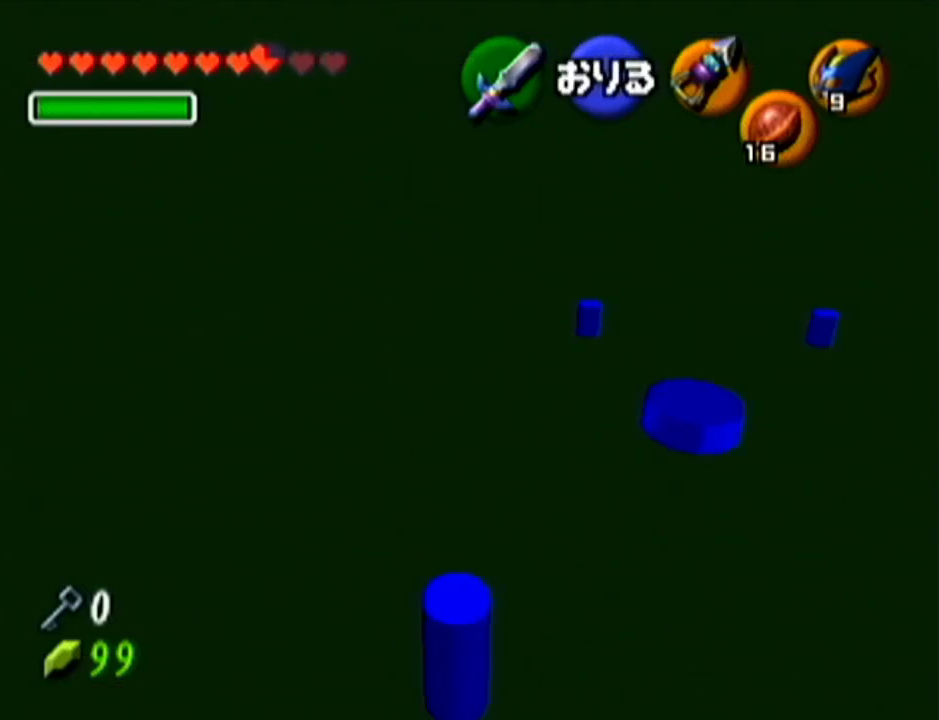
{"buttons": [], "left_stick": "center", "events": []}
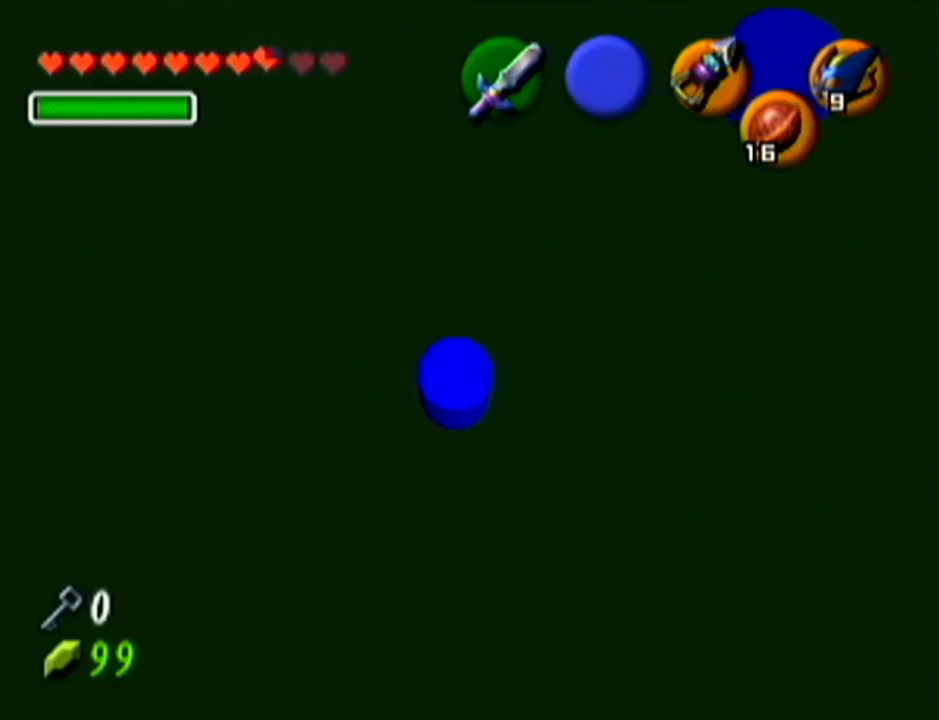
{"buttons": [], "left_stick": "center", "events": []}
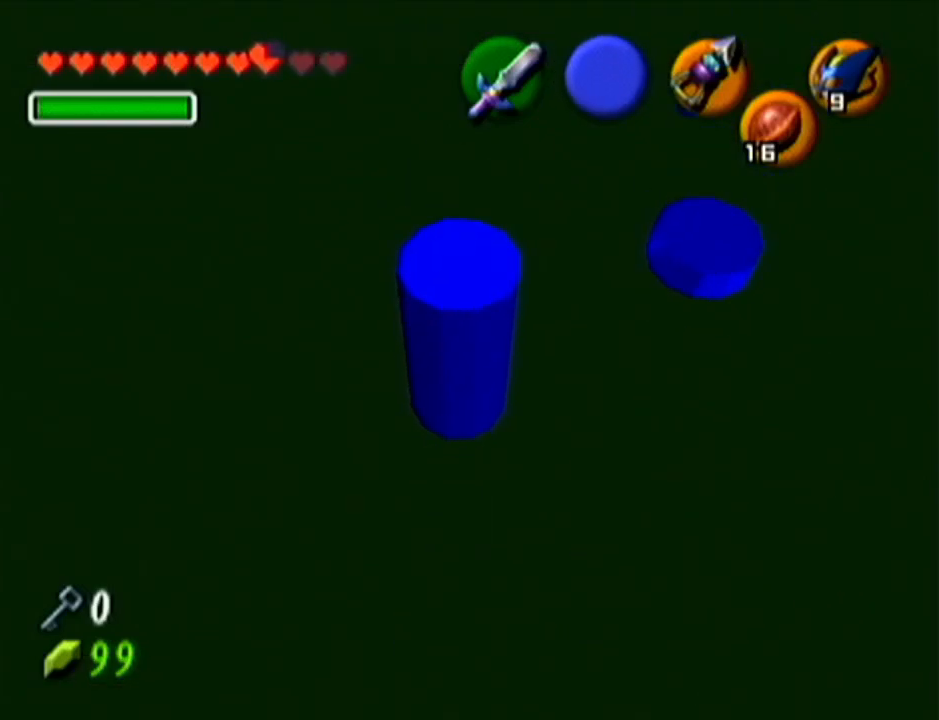
{"buttons": ["A", "Z"], "left_stick": "down", "events": [[67, "Z", "down"], [384, "left_stick", "down"], [450, "A", "down"]]}
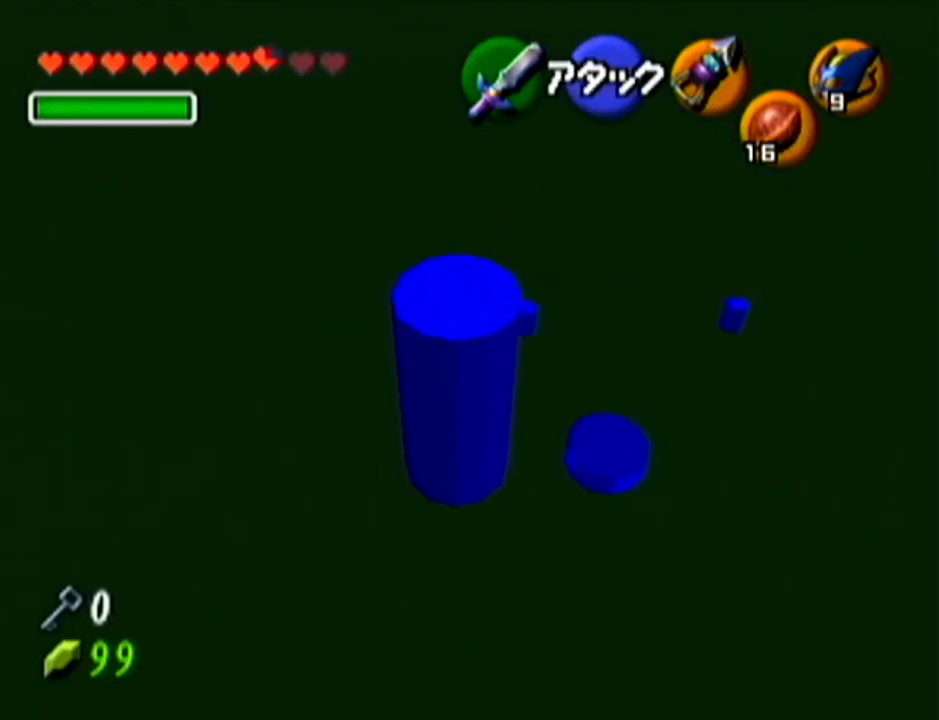
{"buttons": ["Z"], "left_stick": "center", "events": [[67, "A", "up"], [100, "left_stick", "center"]]}
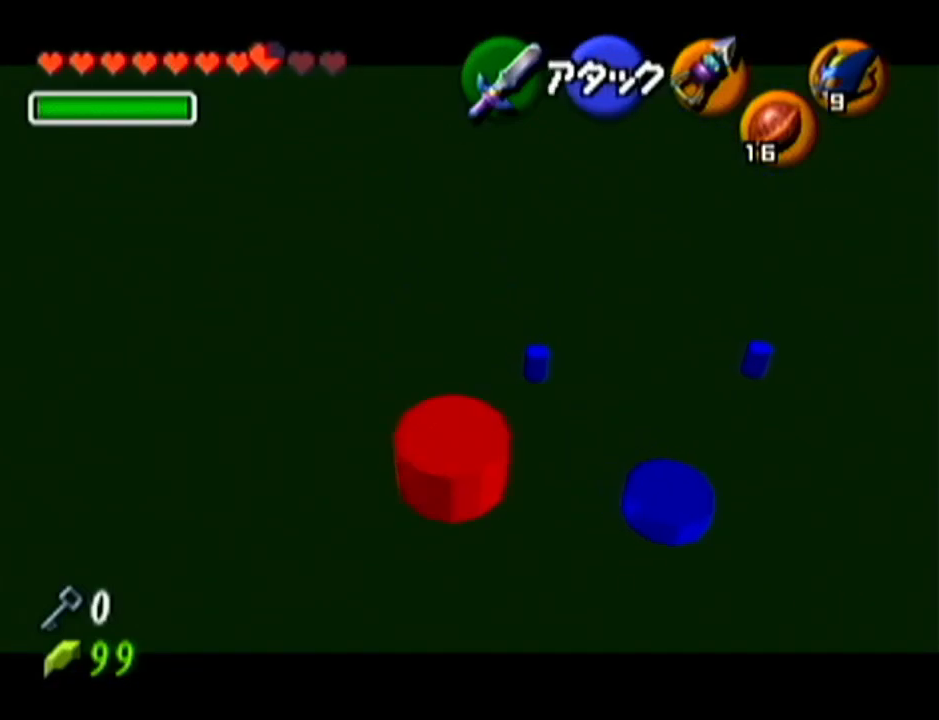
{"buttons": [], "left_stick": "center", "events": [[467, "Z", "up"]]}
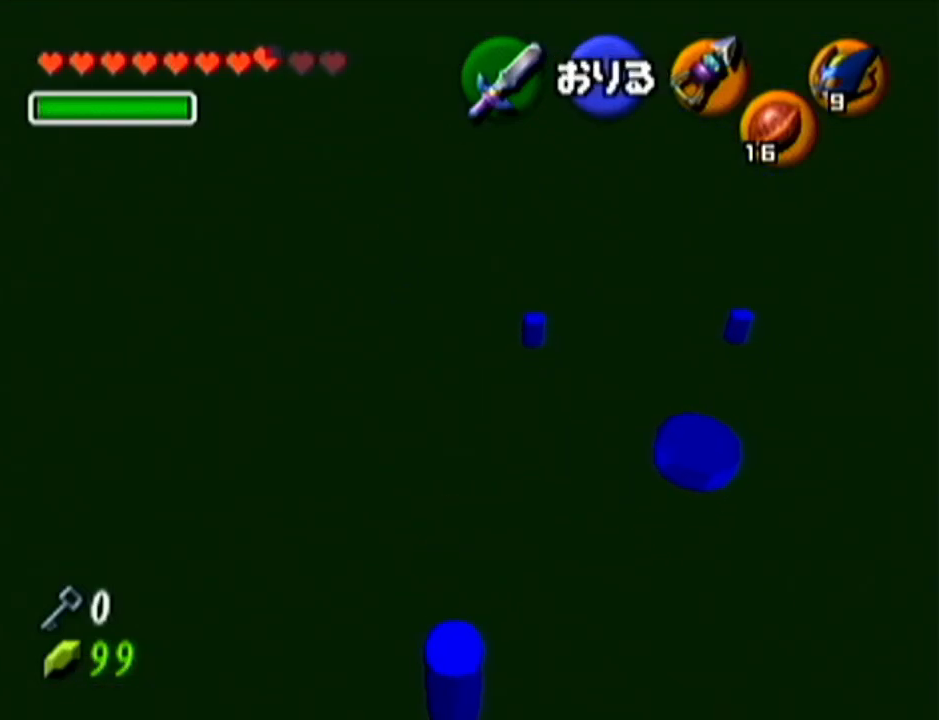
{"buttons": [], "left_stick": "center", "events": []}
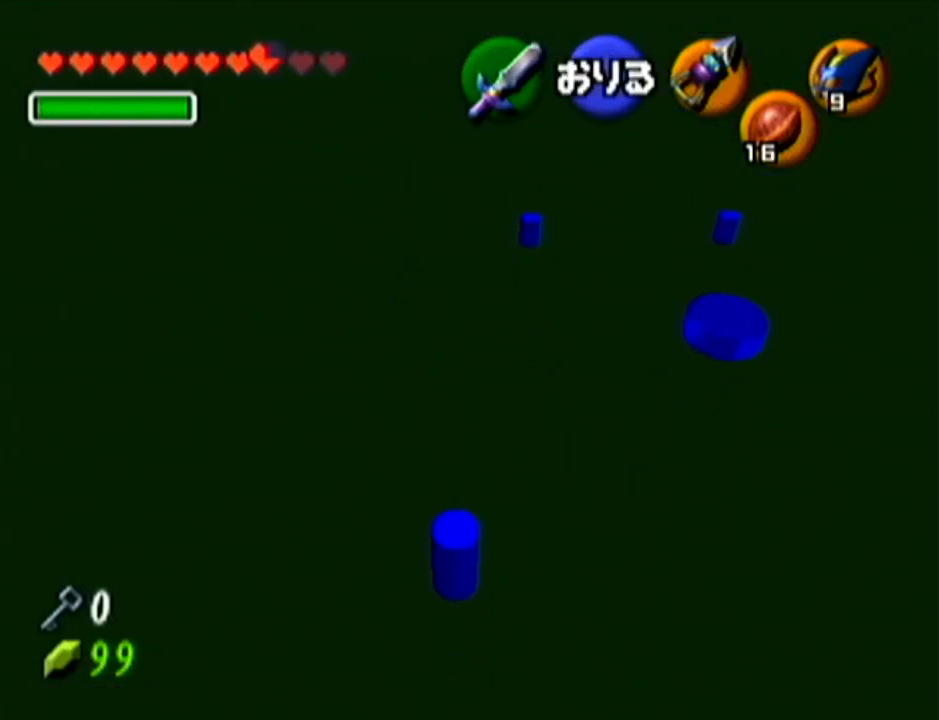
{"buttons": [], "left_stick": "center", "events": []}
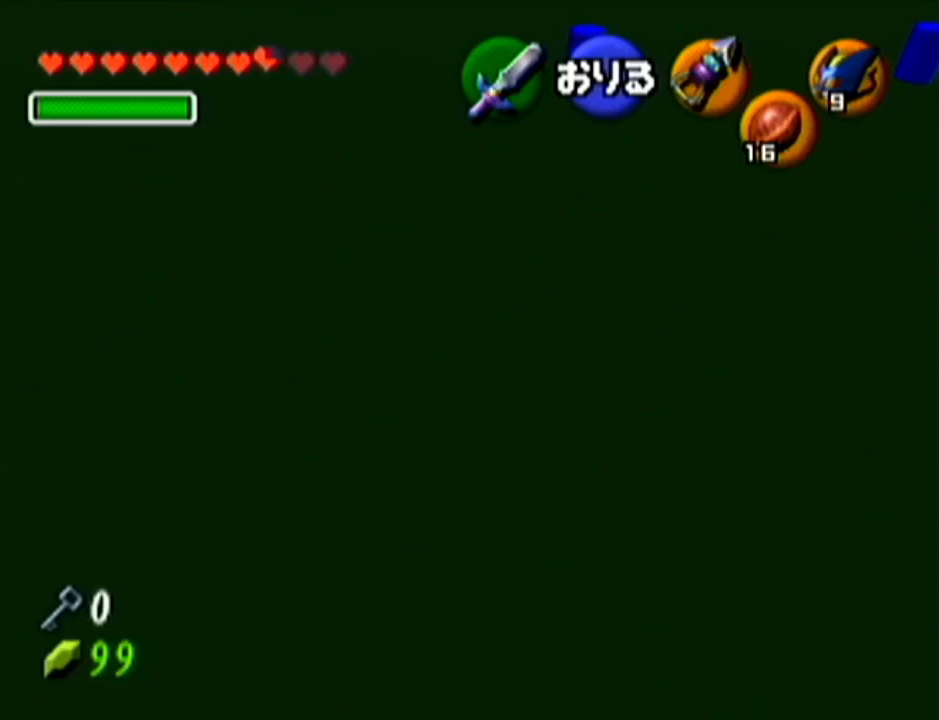
{"buttons": [], "left_stick": "center", "events": []}
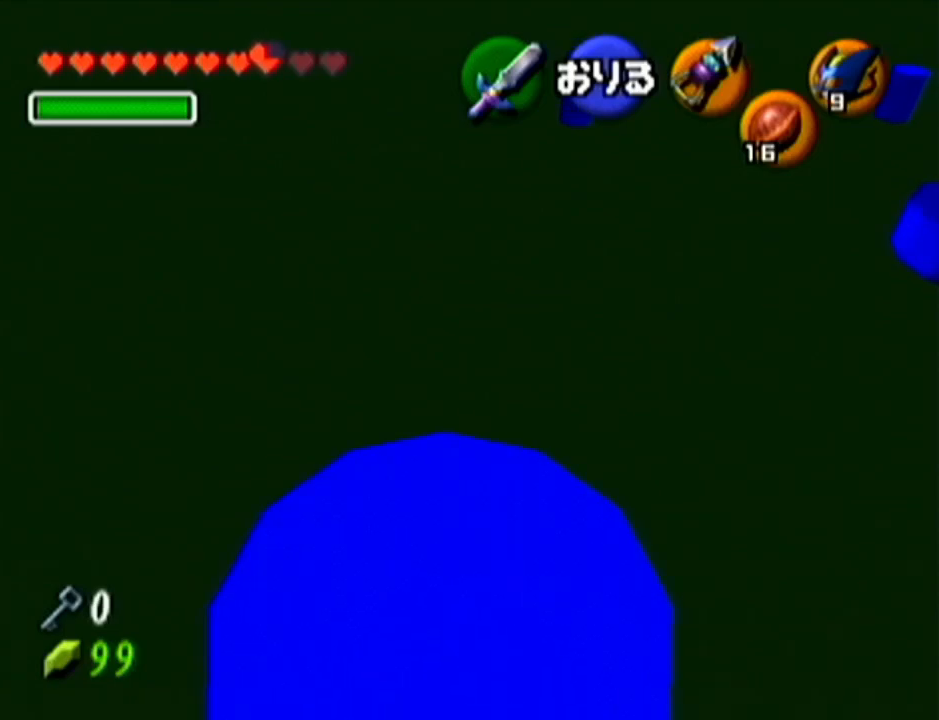
{"buttons": ["Z"], "left_stick": "center", "events": [[33, "Z", "down"]]}
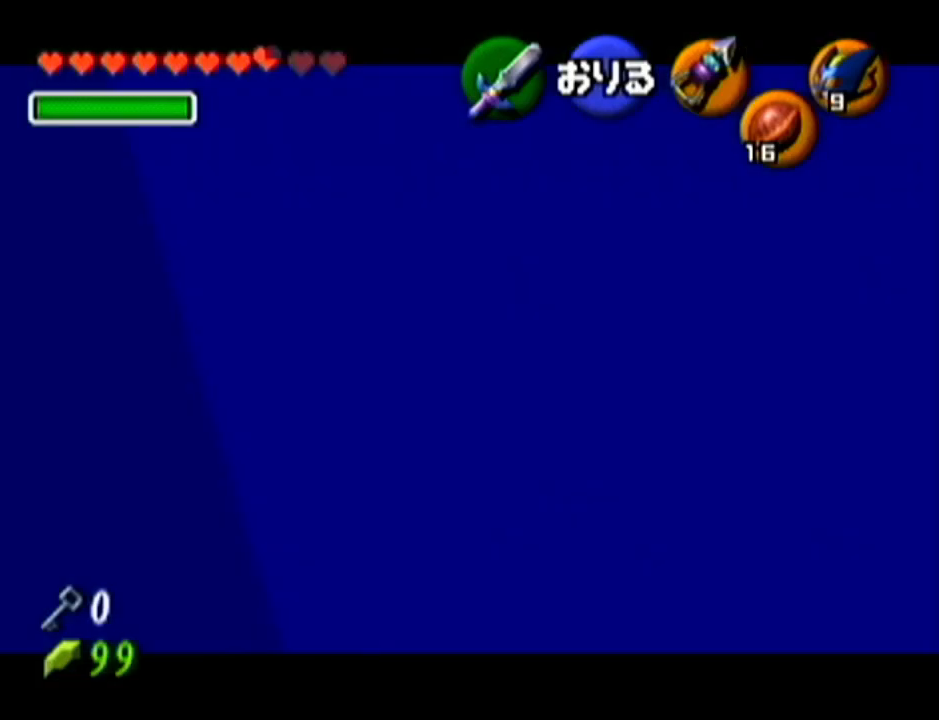
{"buttons": [], "left_stick": "center", "events": [[134, "Z", "up"]]}
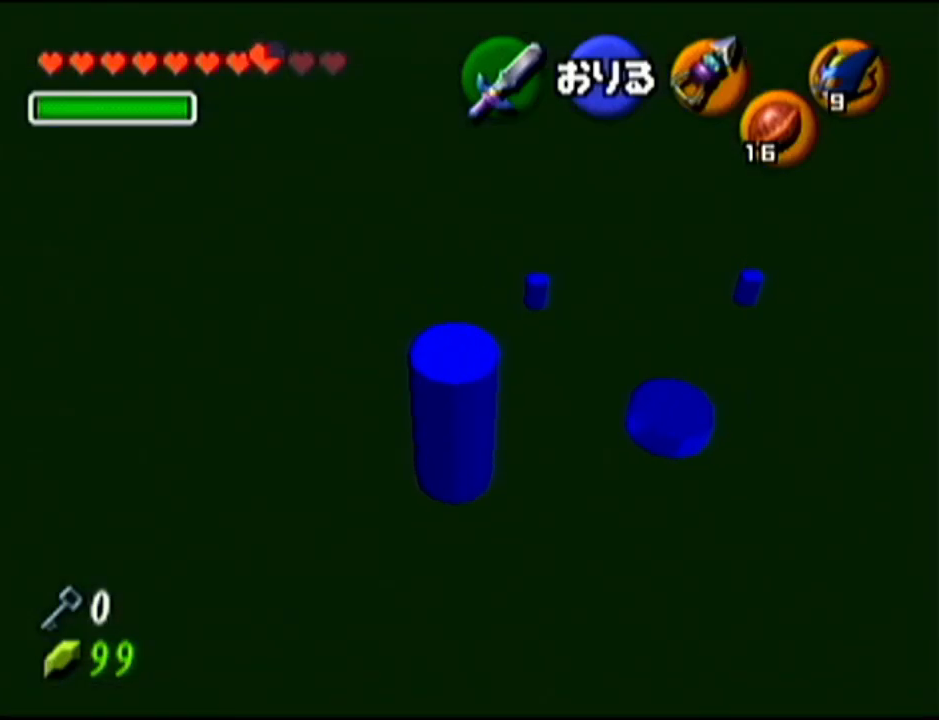
{"buttons": [], "left_stick": "center", "events": []}
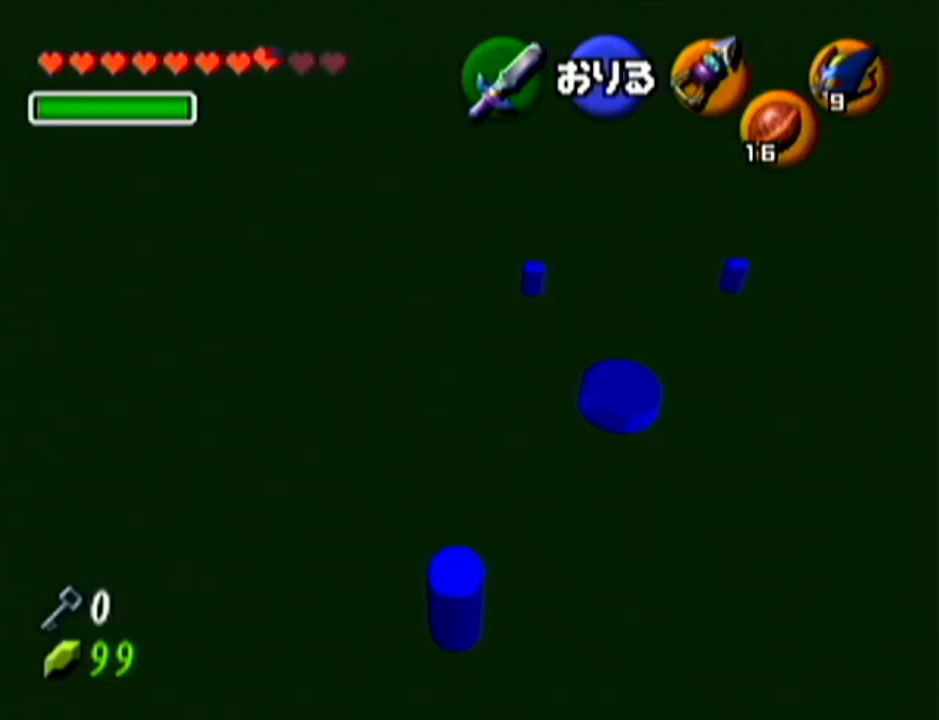
{"buttons": ["Z"], "left_stick": "center", "events": [[251, "left_stick", "right"], [317, "left_stick", "center"], [501, "Z", "down"]]}
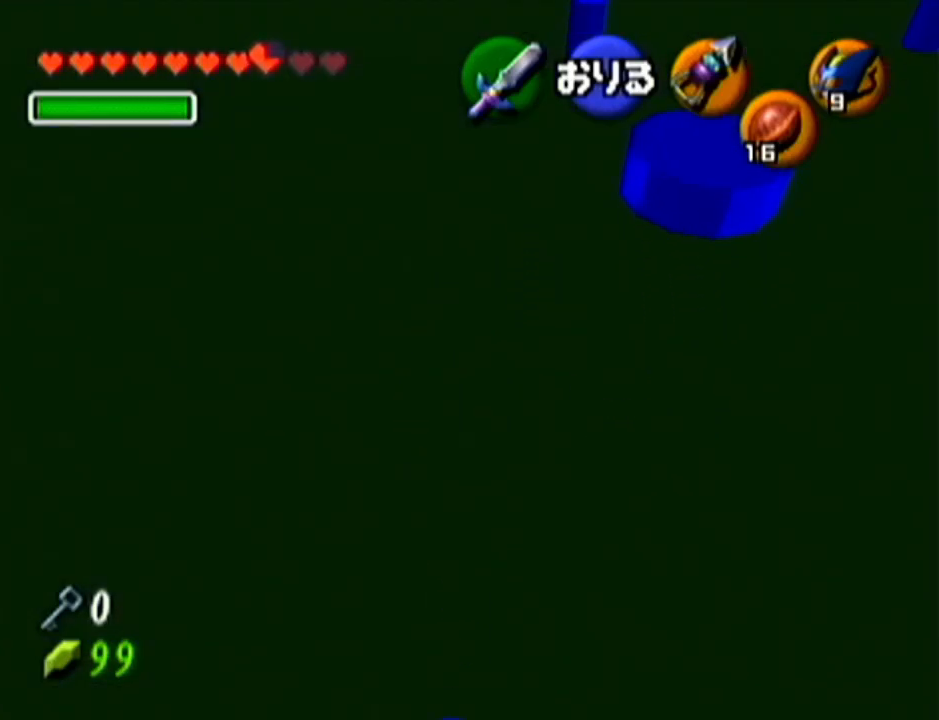
{"buttons": ["Z"], "left_stick": "center", "events": []}
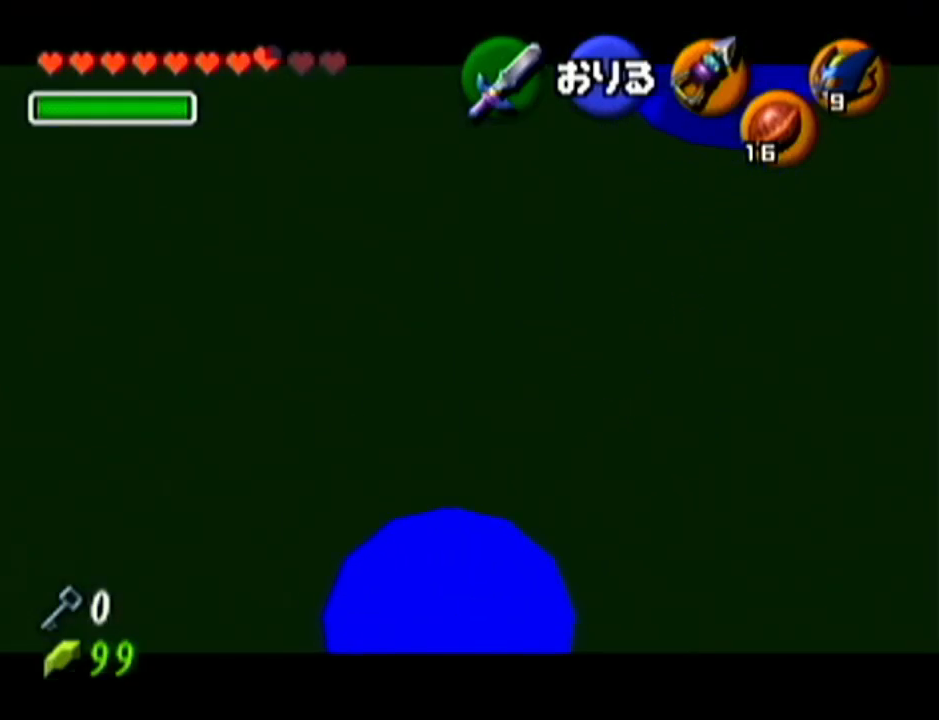
{"buttons": ["Z"], "left_stick": "center", "events": []}
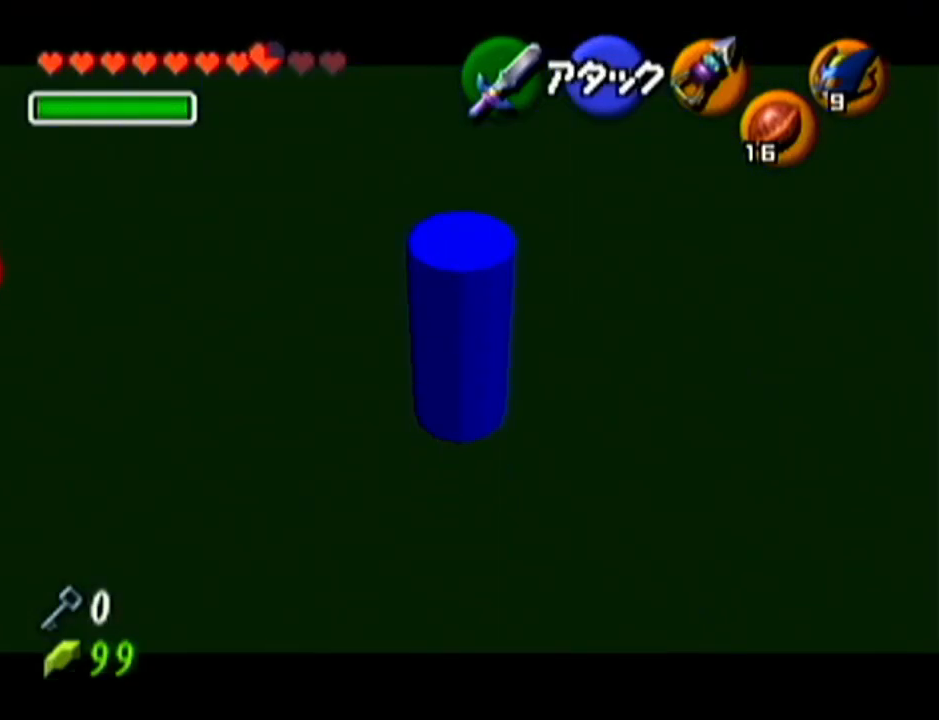
{"buttons": [], "left_stick": "center", "events": [[100, "Z", "up"]]}
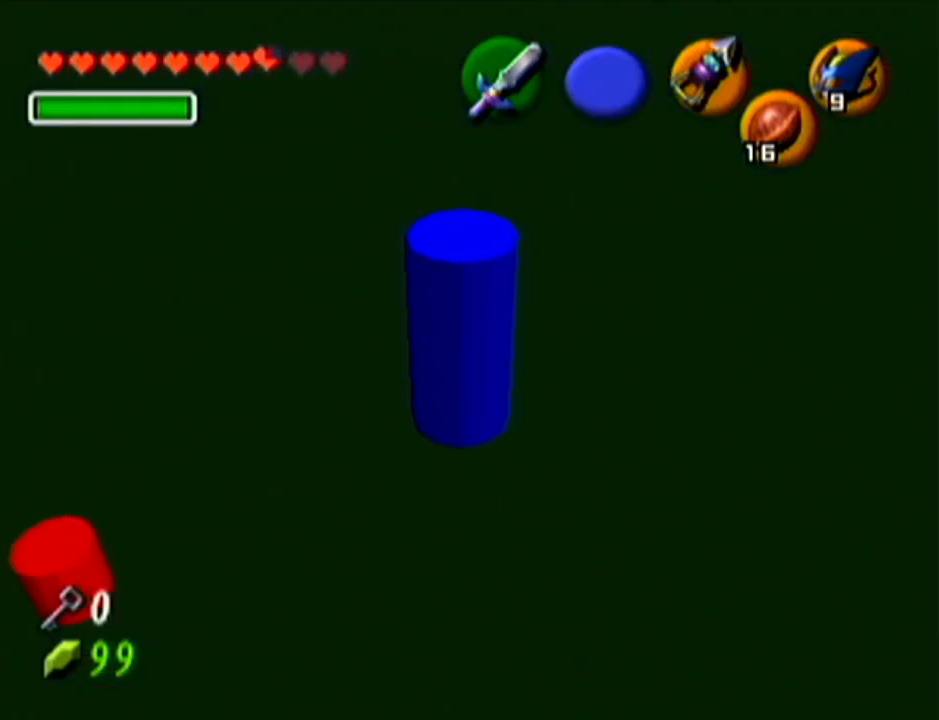
{"buttons": ["Z"], "left_stick": "center", "events": [[251, "Z", "down"]]}
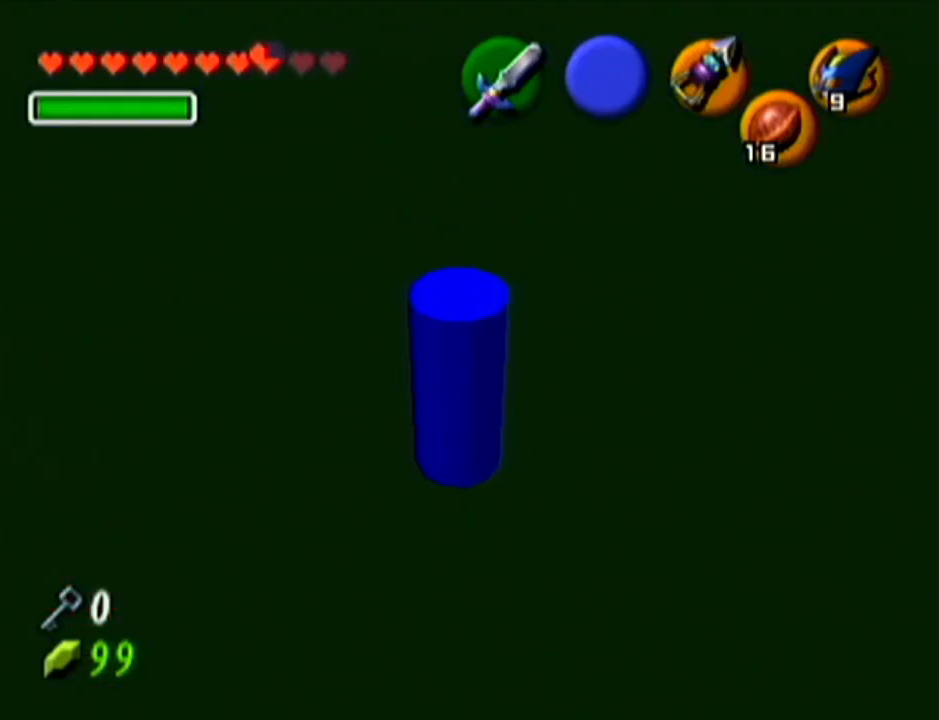
{"buttons": ["Z"], "left_stick": "center", "events": []}
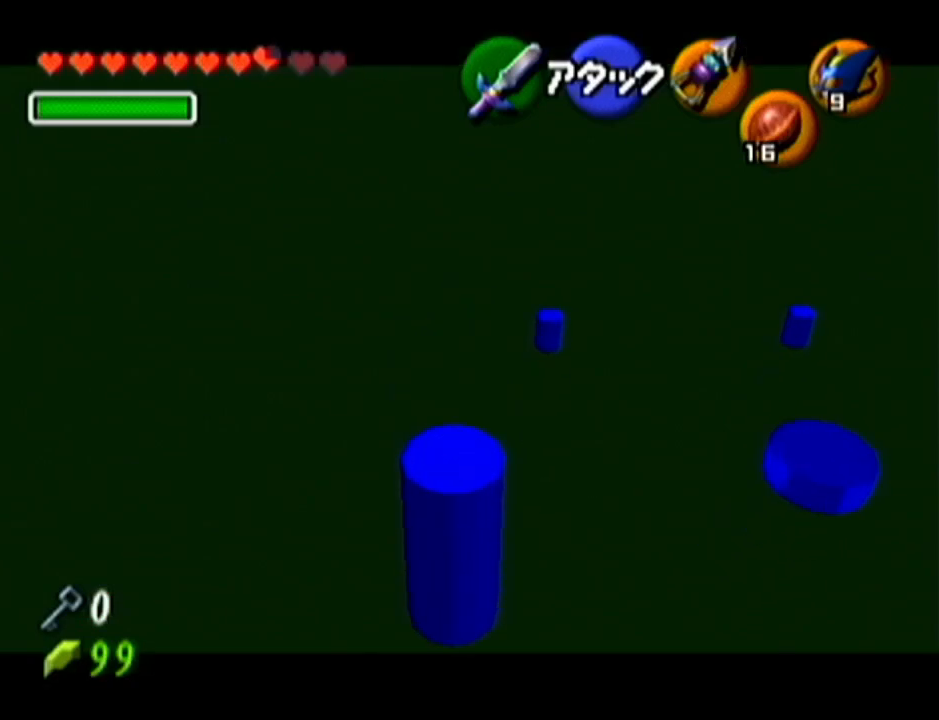
{"buttons": ["Z"], "left_stick": "center", "events": []}
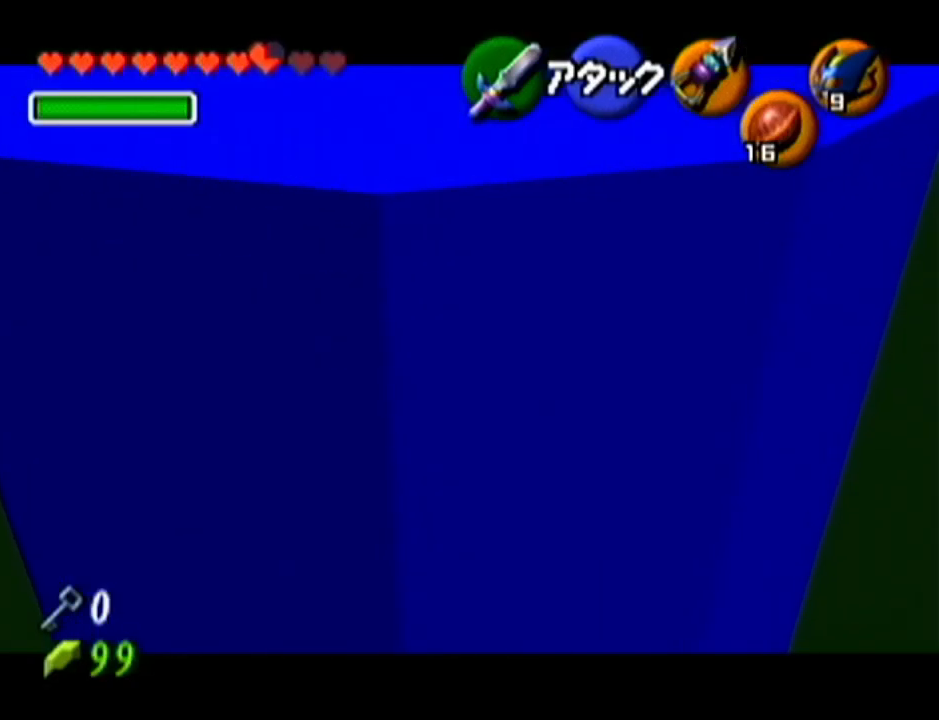
{"buttons": ["Z"], "left_stick": "center", "events": []}